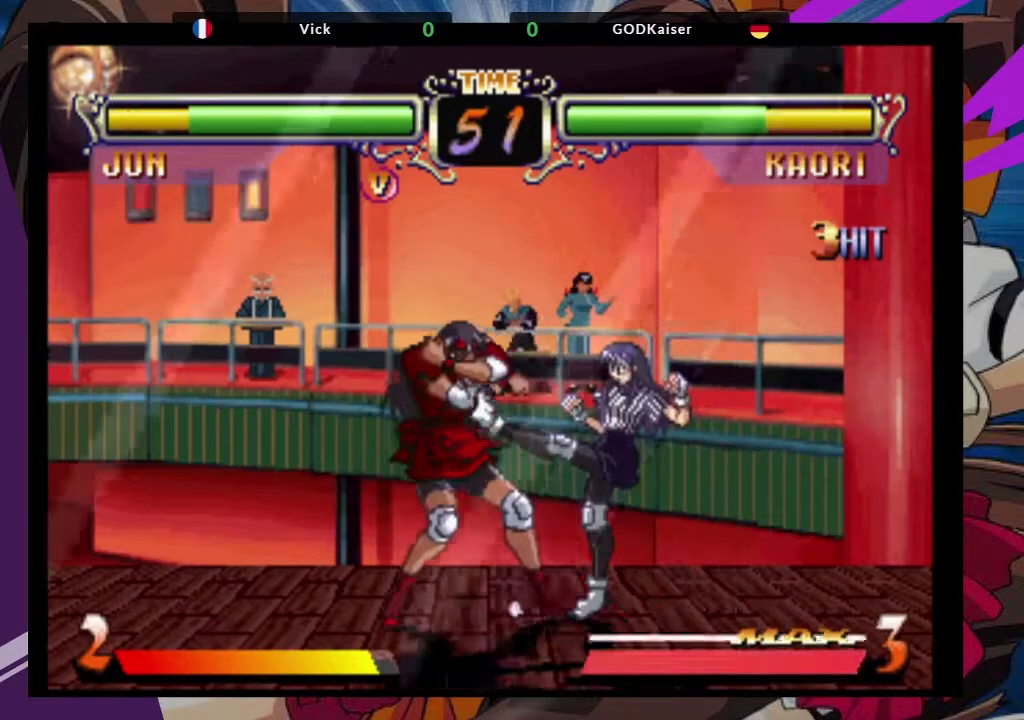
Gameplay with a controller (arcade stick); each line is a JSON object with the inputs held at the frame after it (dt_ms = milliseconds from this image to that frame). "events" lists button and stick changes between this image and that frame as [ms after this image, input, new state], when the widget could be followed in between. Not read: L3 R3.
{"dt_ms": 500, "buttons": [], "left_stick": "left", "events": []}
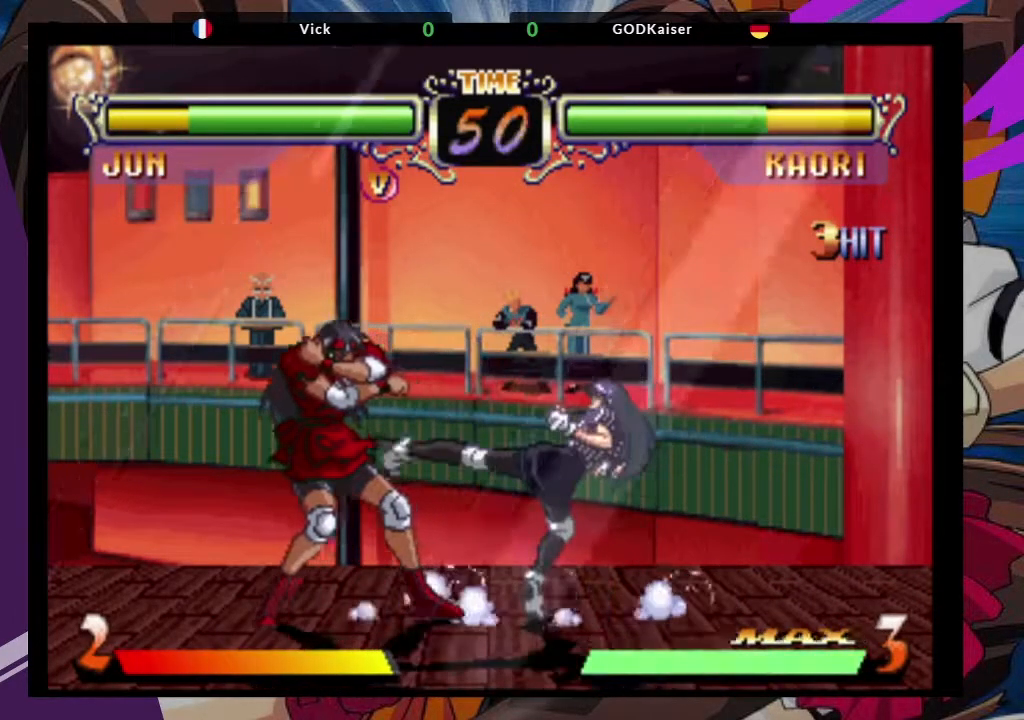
{"dt_ms": 500, "buttons": [], "left_stick": "left", "events": []}
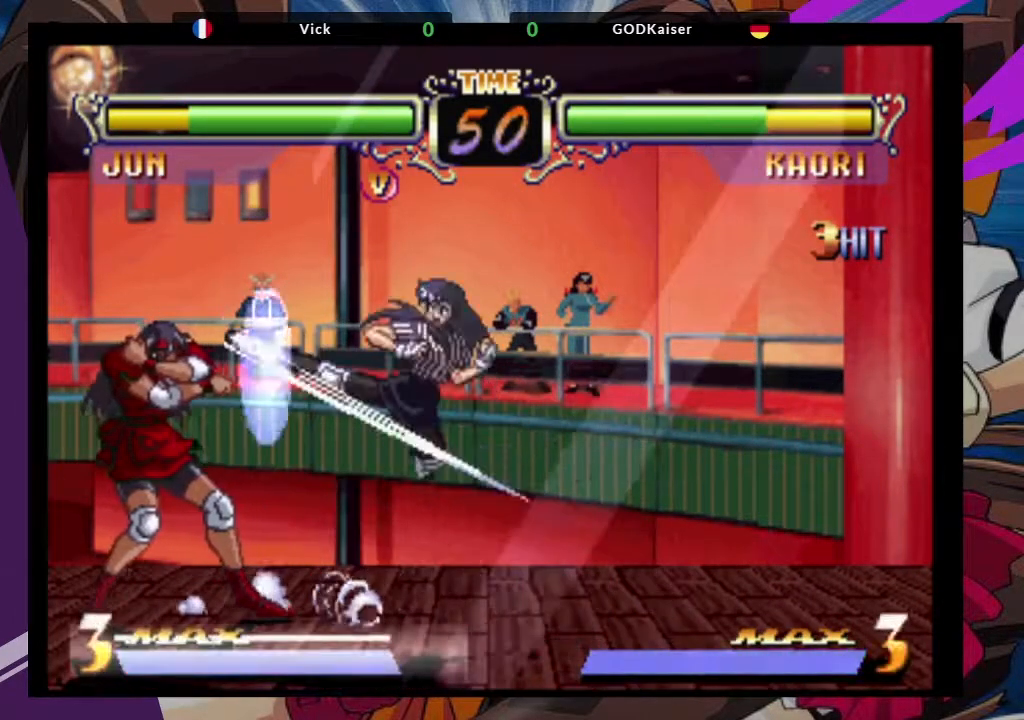
{"dt_ms": 1000, "buttons": [], "left_stick": "center"}
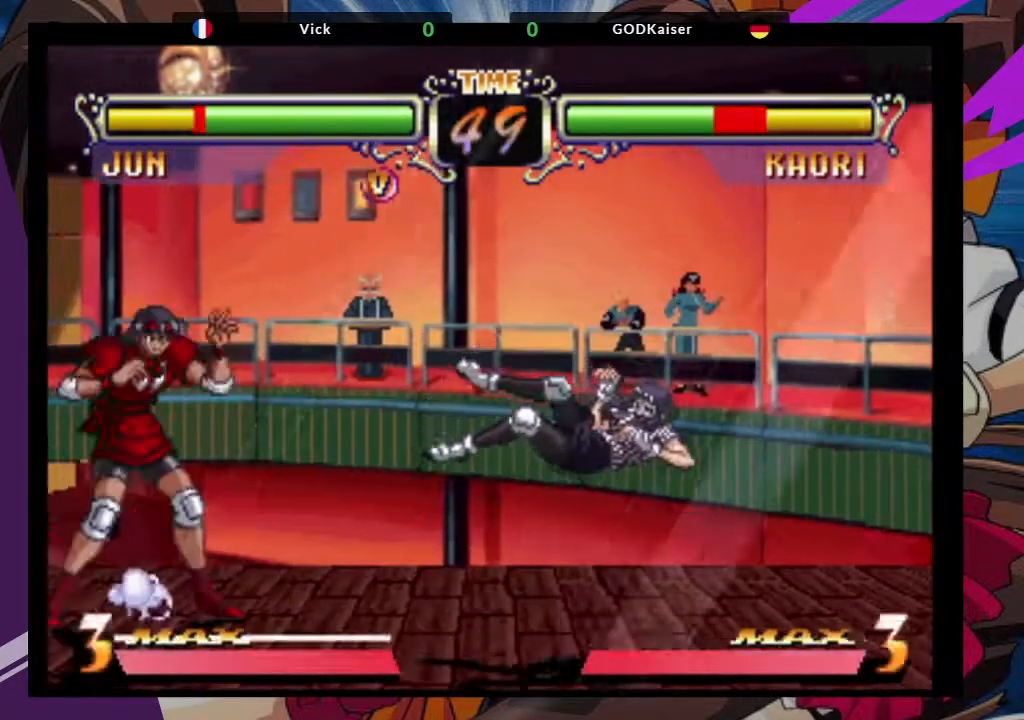
{"dt_ms": 500, "buttons": [], "left_stick": "right", "events": [[33, "left_stick", "right"]]}
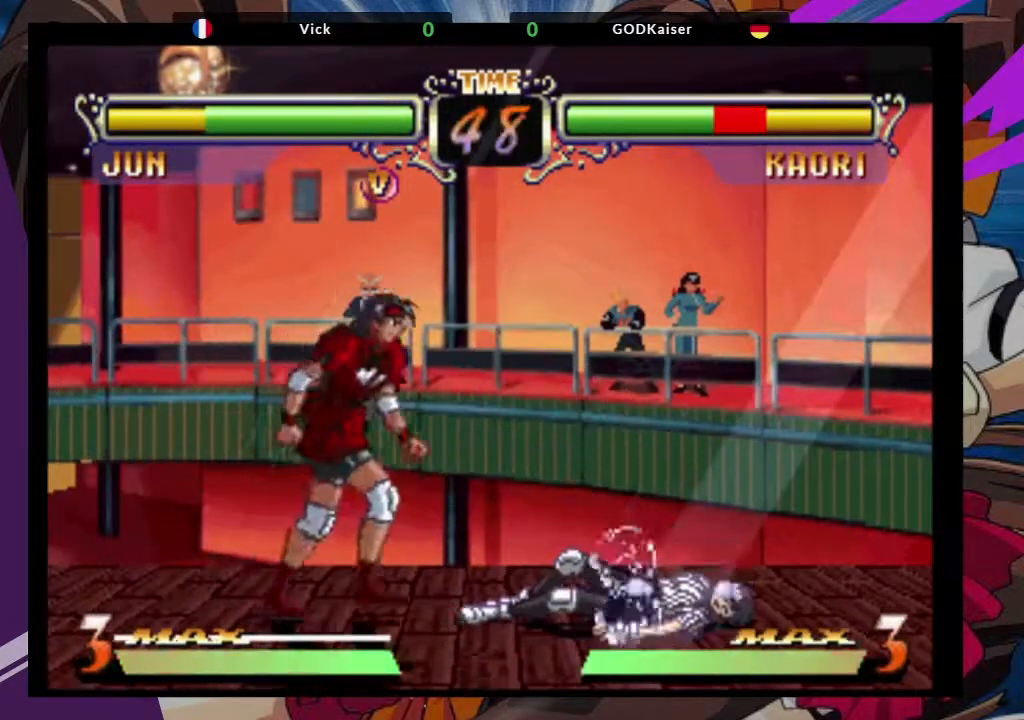
{"dt_ms": 500, "buttons": ["TRIANGLE"], "left_stick": "down-right", "events": [[17, "left_stick", "up-right"], [133, "CROSS", "down"], [250, "CROSS", "up"], [317, "left_stick", "down-right"], [500, "TRIANGLE", "down"]]}
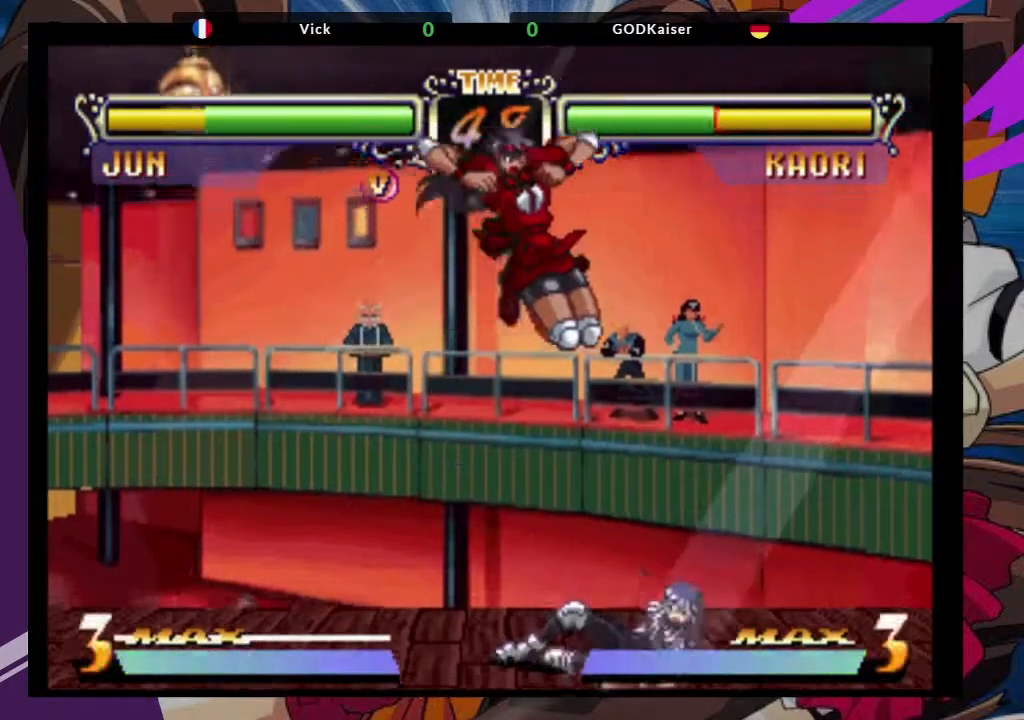
{"dt_ms": 500, "buttons": ["TRIANGLE"], "left_stick": "right", "events": [[133, "TRIANGLE", "up"], [250, "left_stick", "center"], [350, "left_stick", "down-left"], [450, "TRIANGLE", "down"], [450, "left_stick", "right"]]}
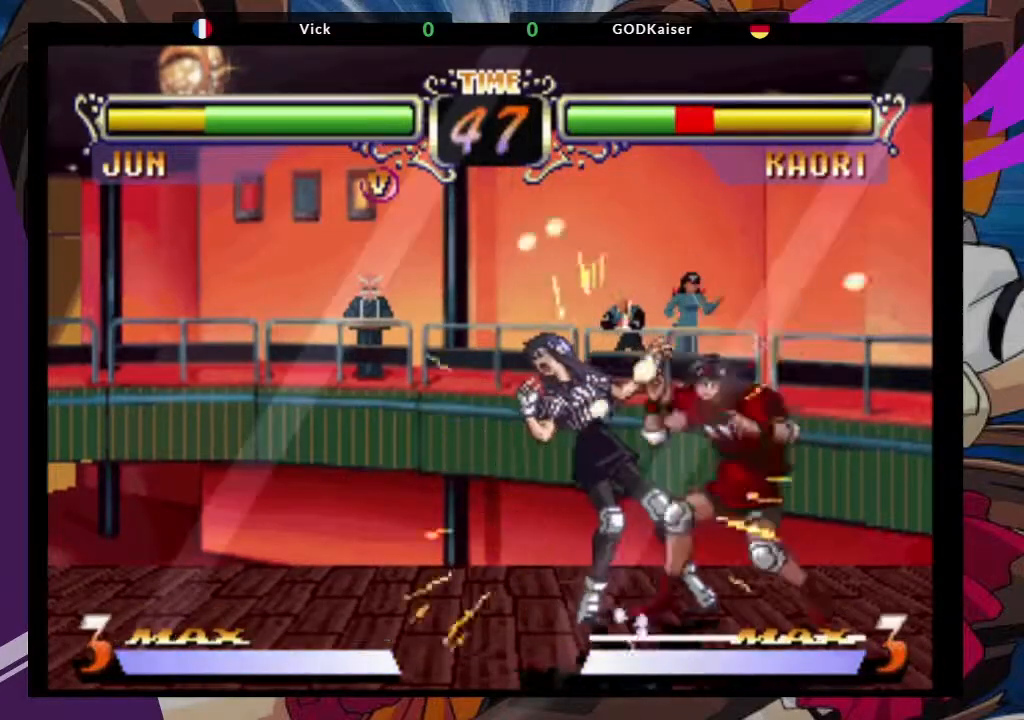
{"dt_ms": 1000, "buttons": [], "left_stick": "center"}
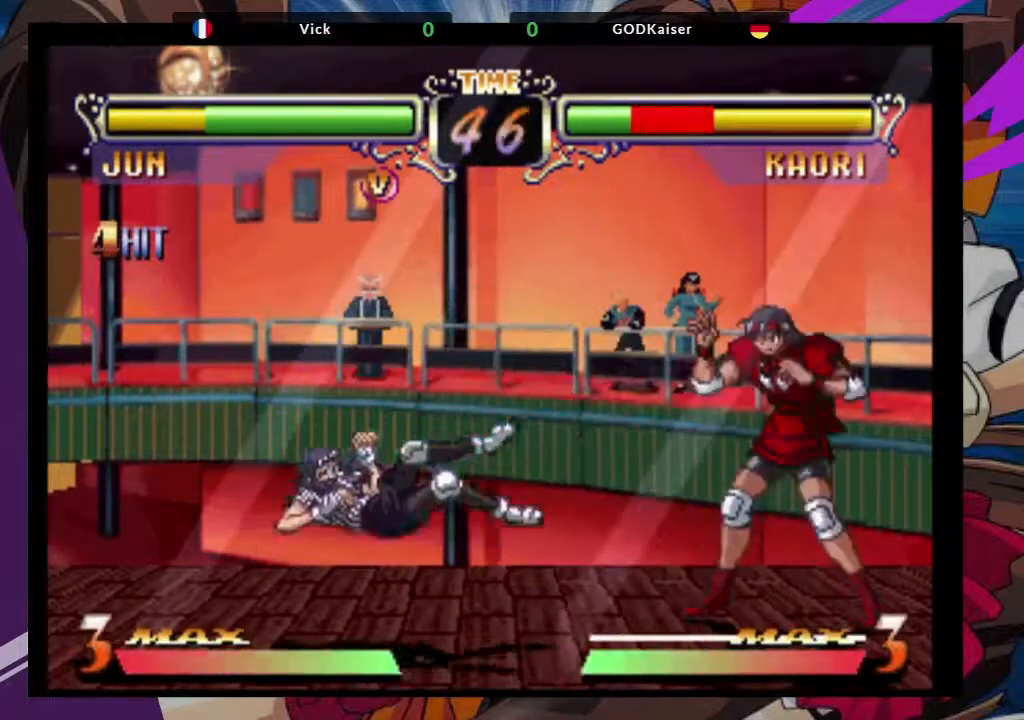
{"dt_ms": 1000, "buttons": [], "left_stick": "down-left"}
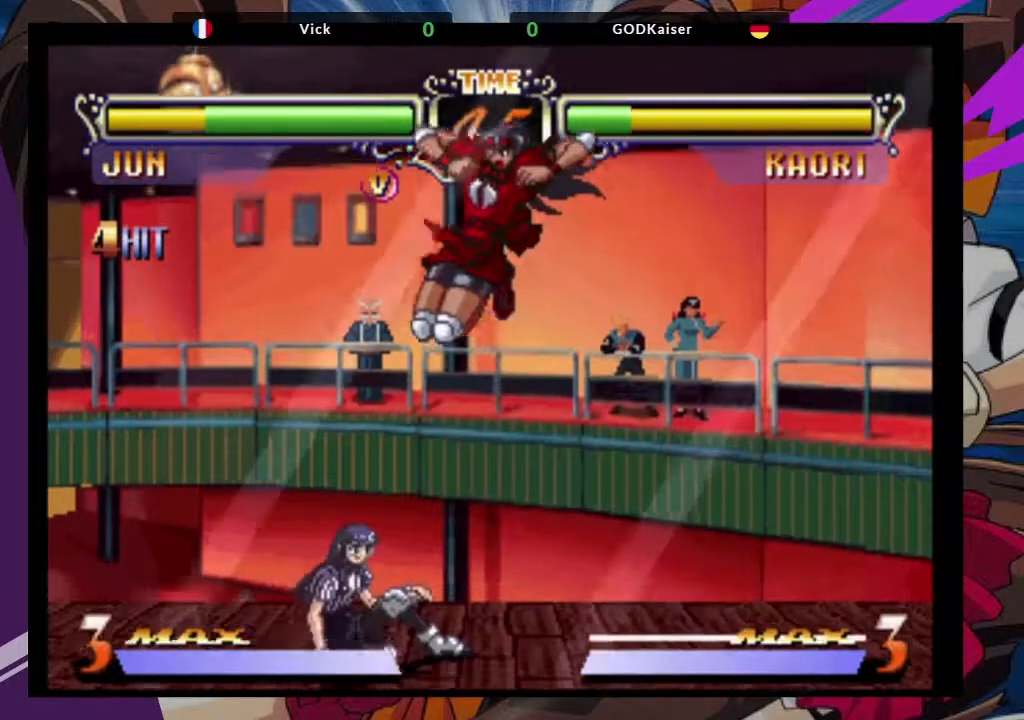
{"dt_ms": 500, "buttons": [], "left_stick": "down-left"}